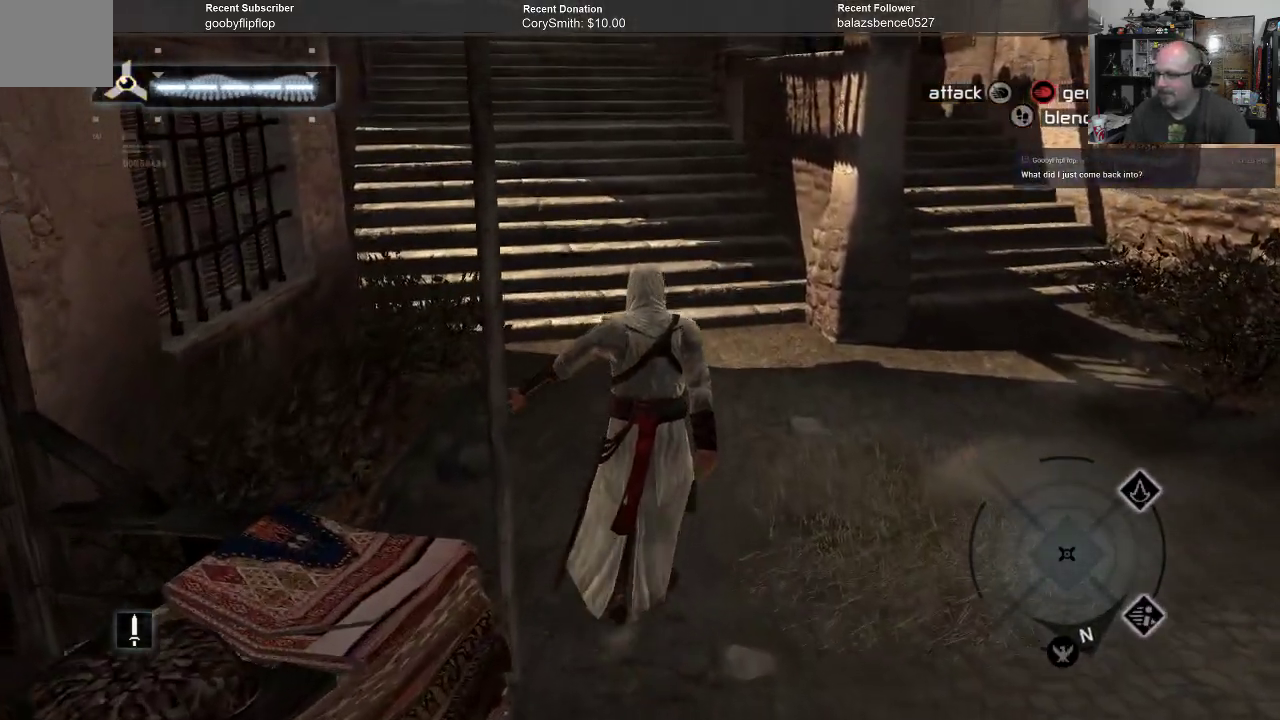
Gameplay with a controller (Xbox layout); each line is a JSON object with the inputs held at the frame after it. "events" lists button and stick changes between this image and that frame as [ms after this image, input, new state], when the widget could be followed in between. Not read: Z.
{"buttons": [], "left_stick": "up", "right_stick": "center", "events": [[333, "B", "up"]]}
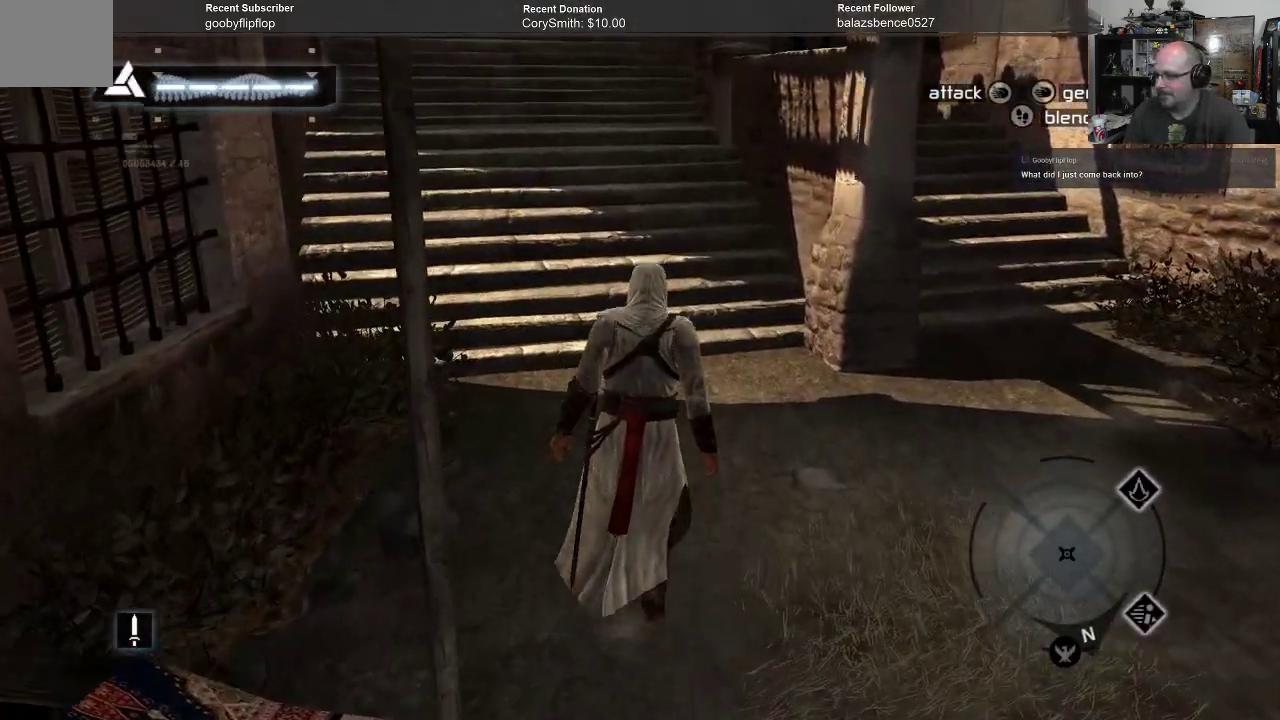
{"buttons": [], "left_stick": "up", "right_stick": "up-right", "events": [[167, "right_stick", "up-right"]]}
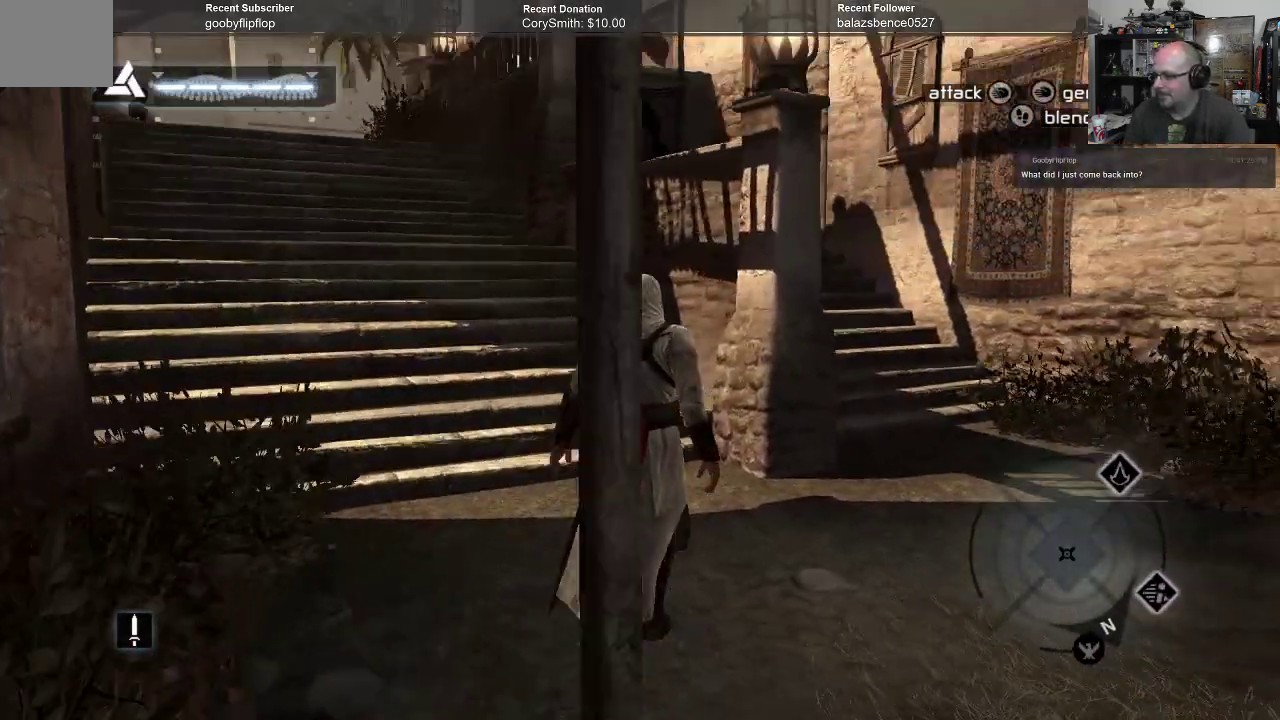
{"buttons": [], "left_stick": "up", "right_stick": "center", "events": [[33, "right_stick", "center"]]}
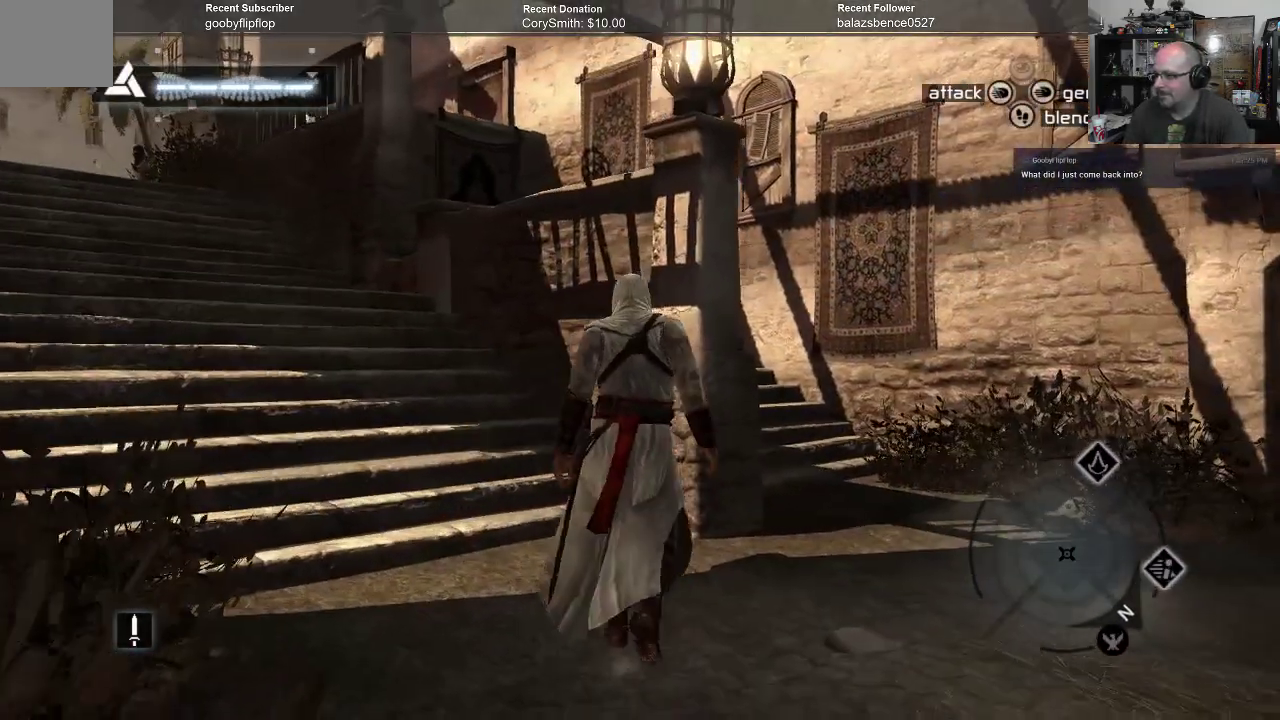
{"buttons": [], "left_stick": "up", "right_stick": "center", "events": [[200, "left_stick", "up-left"], [233, "right_stick", "left"], [467, "left_stick", "up"], [500, "right_stick", "center"]]}
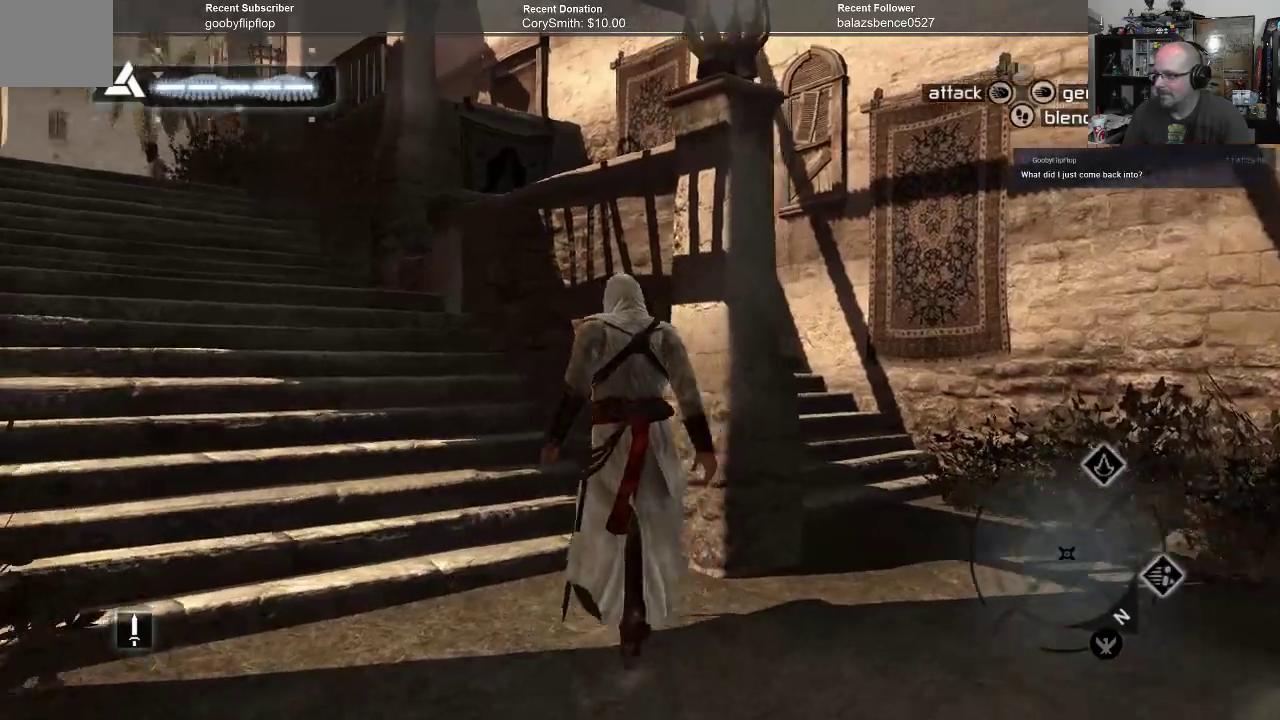
{"buttons": [], "left_stick": "right", "right_stick": "down", "events": [[67, "left_stick", "up-right"], [200, "left_stick", "right"], [467, "right_stick", "down"]]}
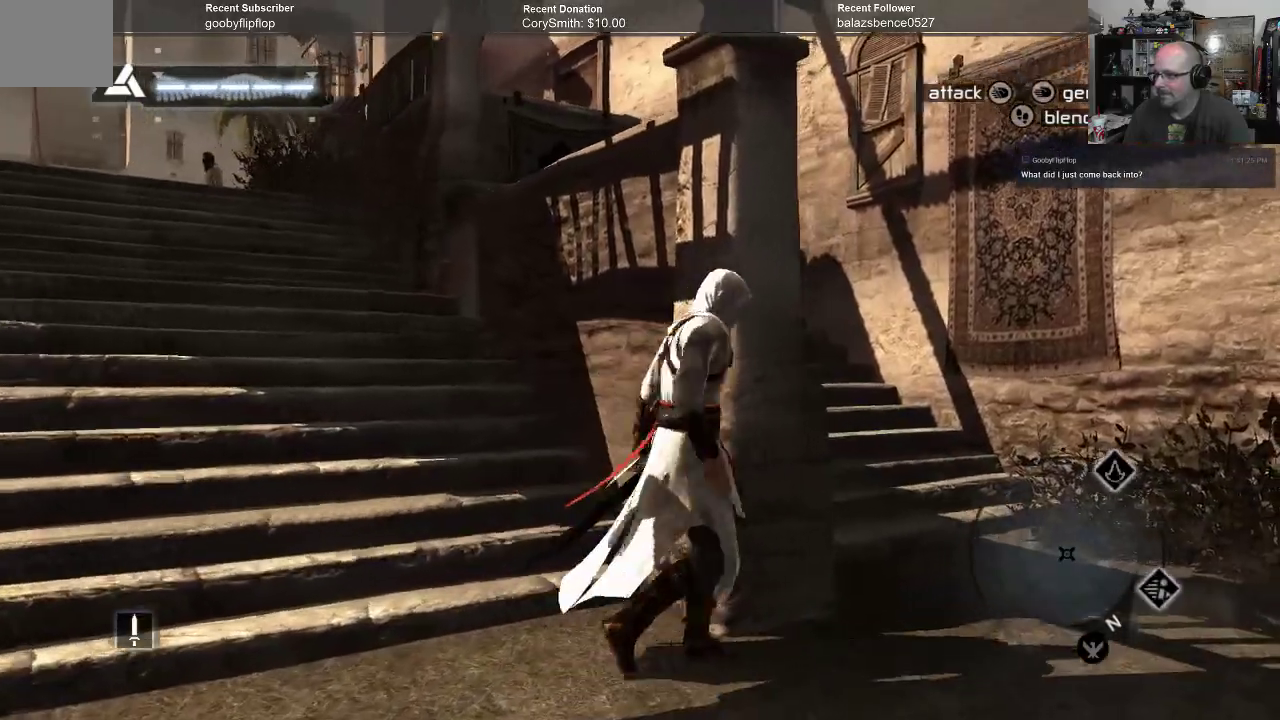
{"buttons": [], "left_stick": "up-right", "right_stick": "up-left", "events": [[167, "right_stick", "left"], [433, "left_stick", "up-right"], [433, "right_stick", "up-left"]]}
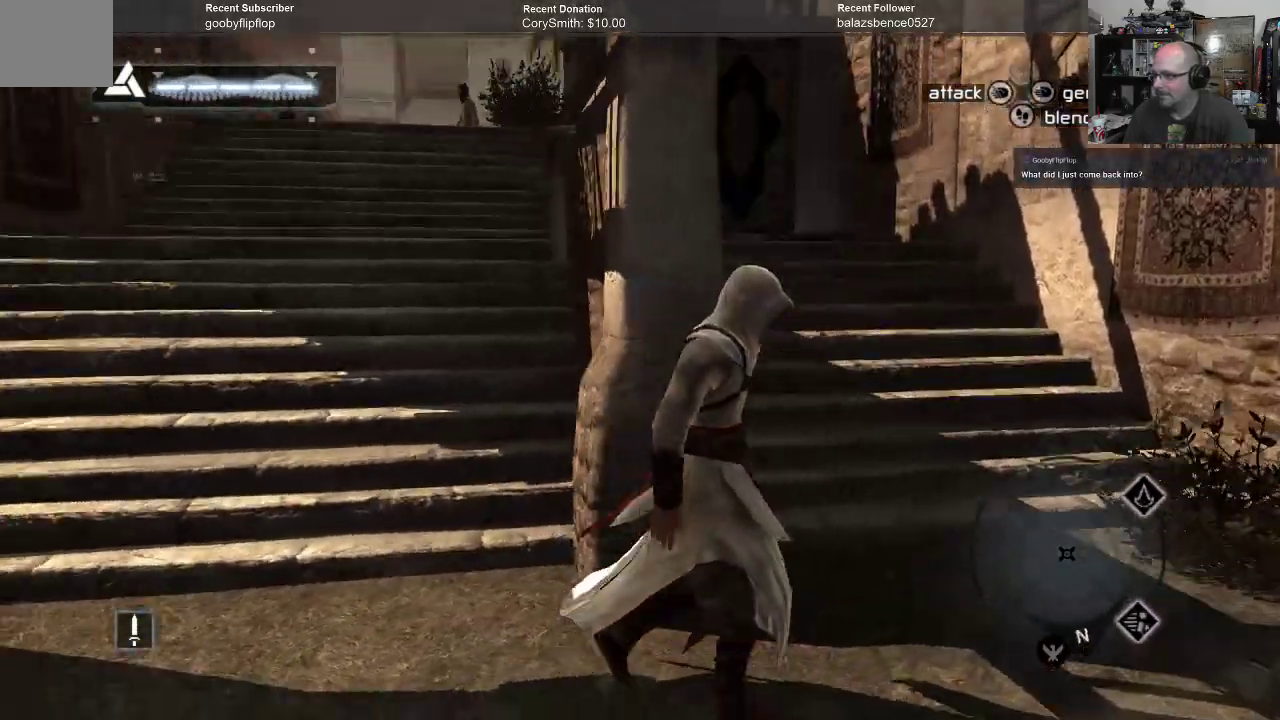
{"buttons": [], "left_stick": "up-right", "right_stick": "center", "events": [[200, "right_stick", "center"]]}
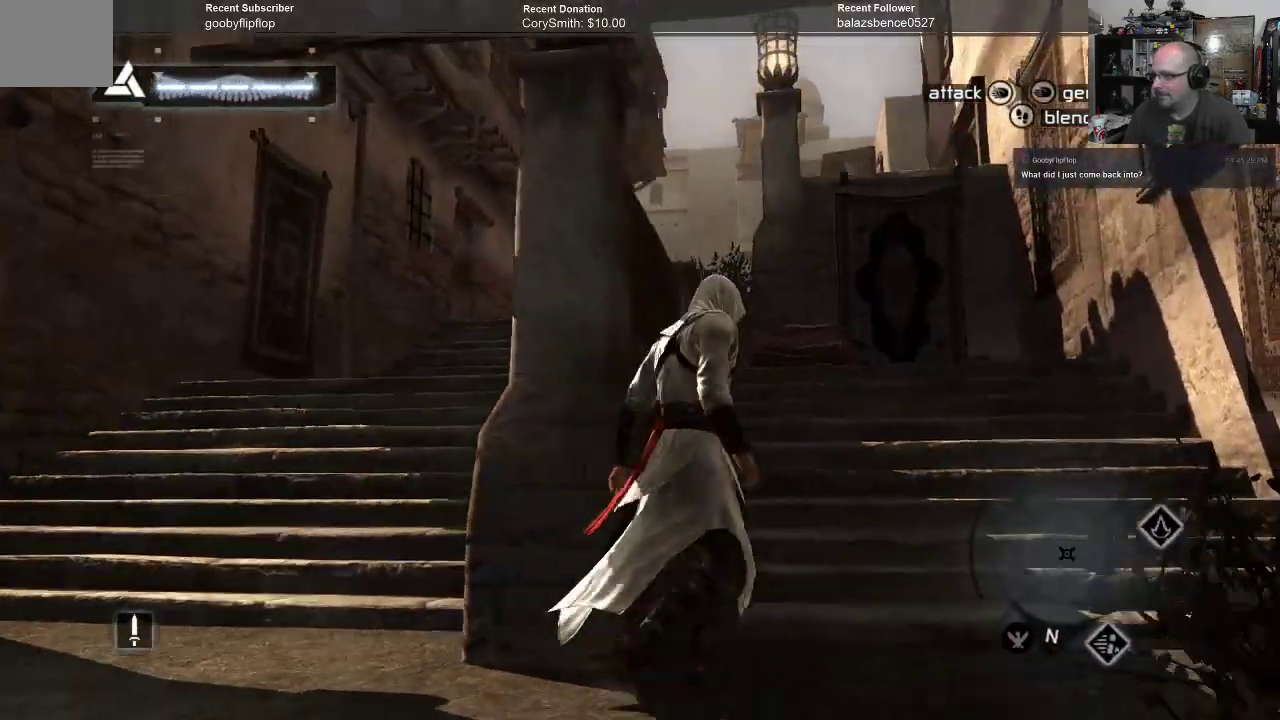
{"buttons": ["A"], "left_stick": "up", "right_stick": "center", "events": [[67, "right_stick", "down-right"], [333, "right_stick", "center"], [400, "left_stick", "up"], [500, "A", "down"]]}
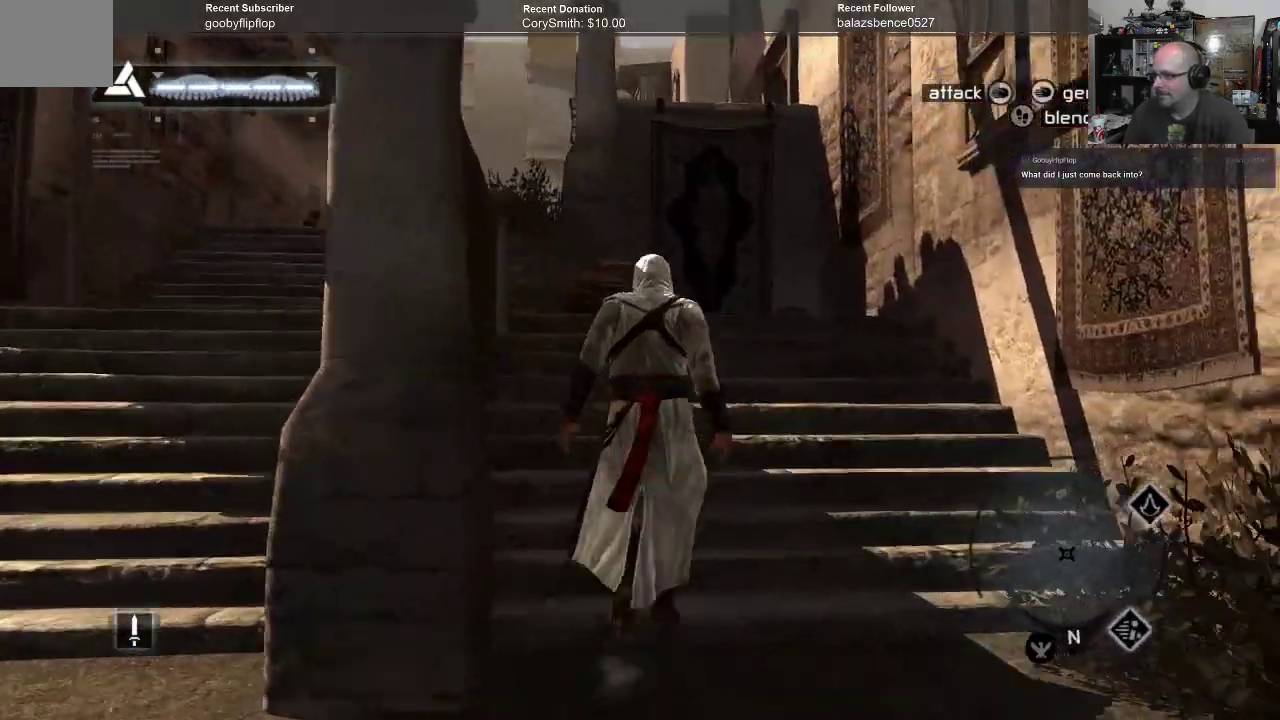
{"buttons": ["A", "R1"], "left_stick": "up", "right_stick": "center", "events": [[367, "R1", "down"]]}
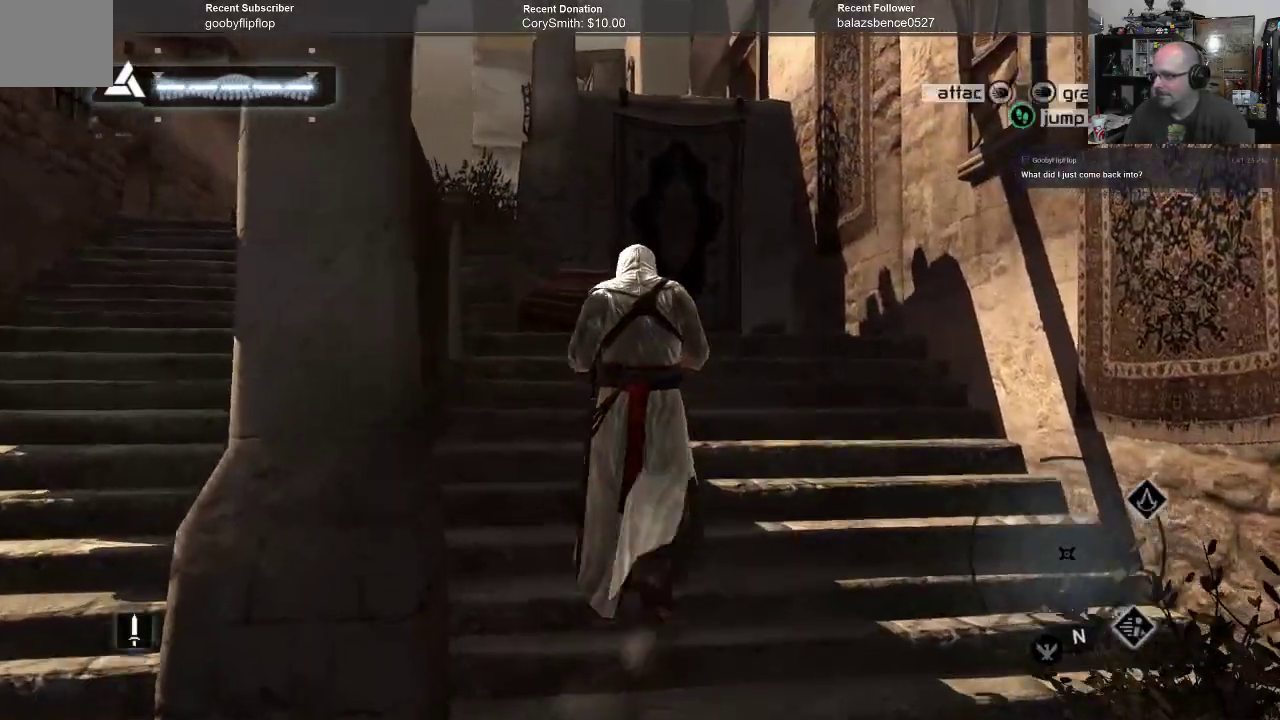
{"buttons": ["A", "R1"], "left_stick": "up", "right_stick": "center", "events": []}
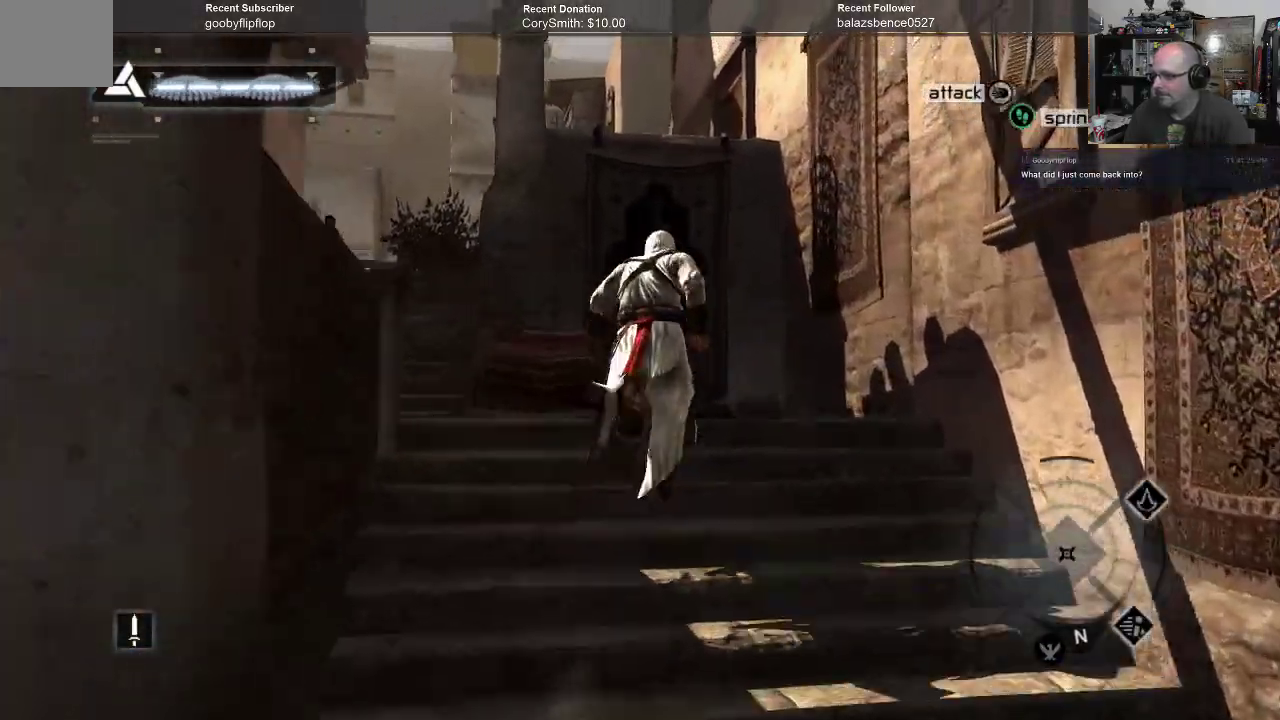
{"buttons": ["A", "R1"], "left_stick": "up", "right_stick": "center", "events": []}
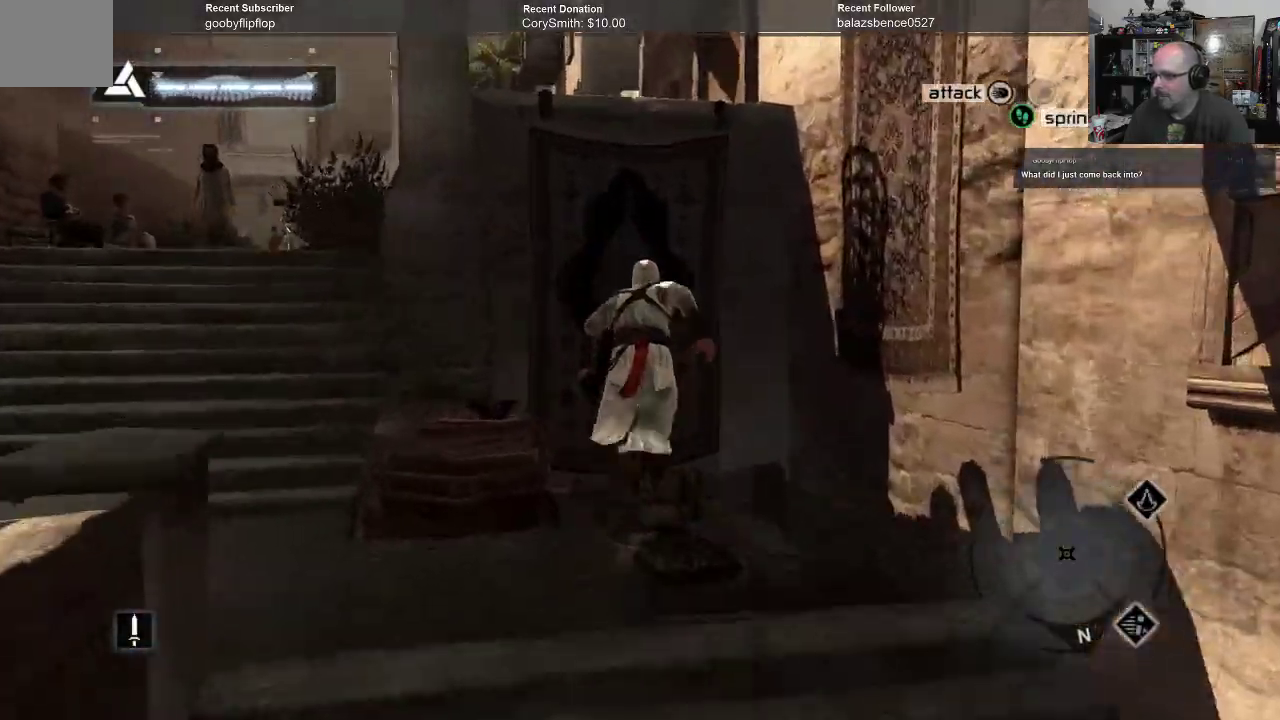
{"buttons": ["A", "R1"], "left_stick": "up", "right_stick": "center", "events": []}
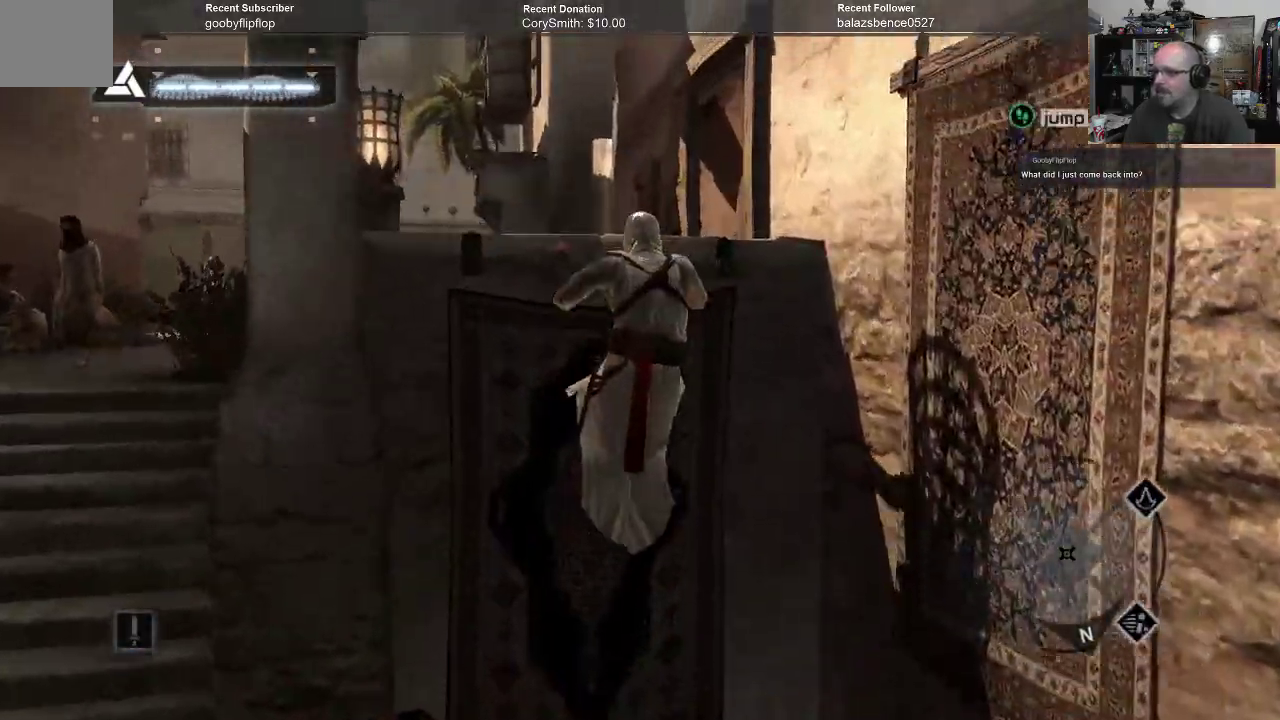
{"buttons": ["A", "R1"], "left_stick": "up", "right_stick": "center", "events": []}
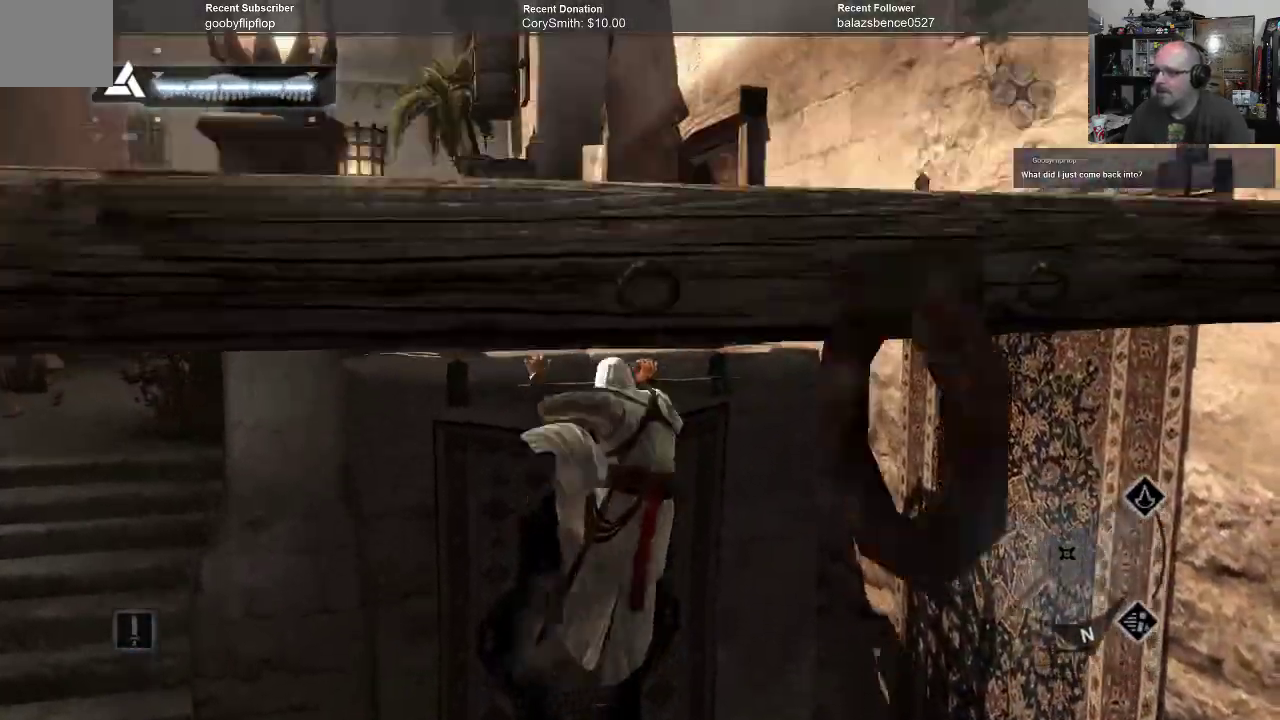
{"buttons": [], "left_stick": "center", "right_stick": "center", "events": [[367, "R1", "up"], [433, "A", "up"], [467, "left_stick", "center"]]}
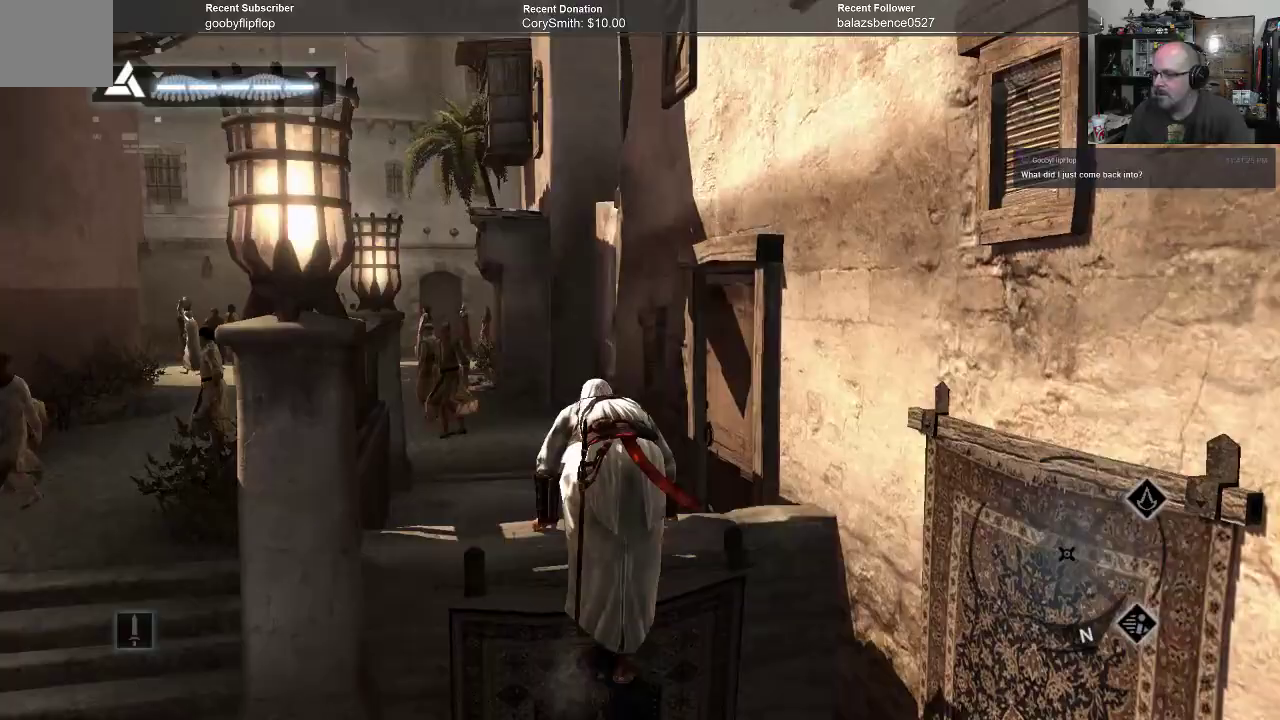
{"buttons": [], "left_stick": "center", "right_stick": "right", "events": [[133, "right_stick", "down-right"], [200, "right_stick", "right"]]}
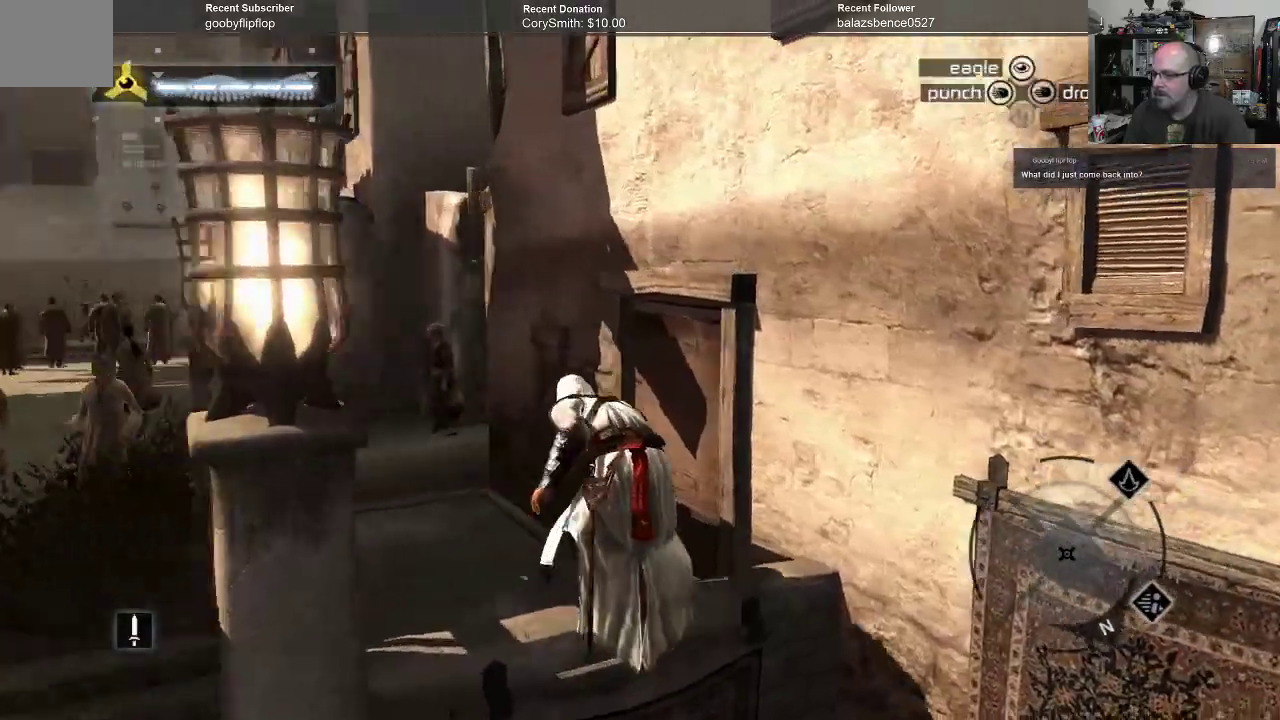
{"buttons": [], "left_stick": "up", "right_stick": "center", "events": [[433, "left_stick", "up"], [467, "right_stick", "center"]]}
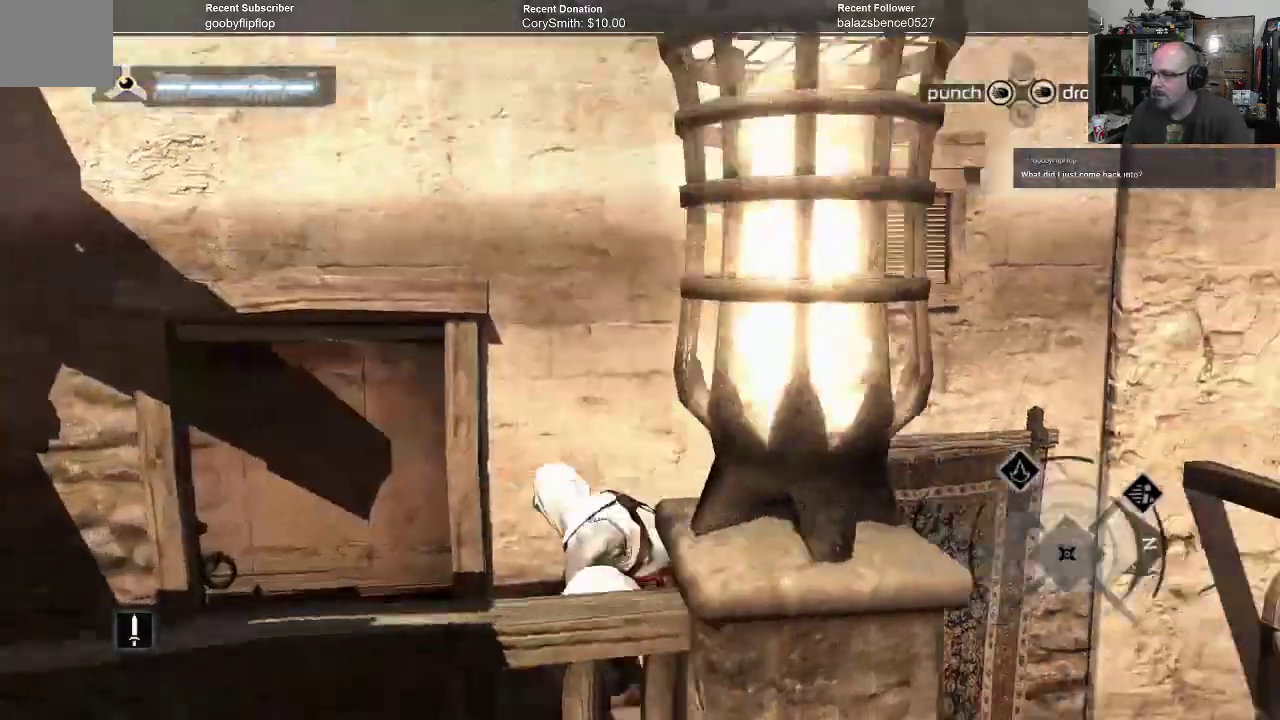
{"buttons": ["A", "R1"], "left_stick": "up", "right_stick": "center", "events": [[33, "A", "down"], [33, "R1", "down"]]}
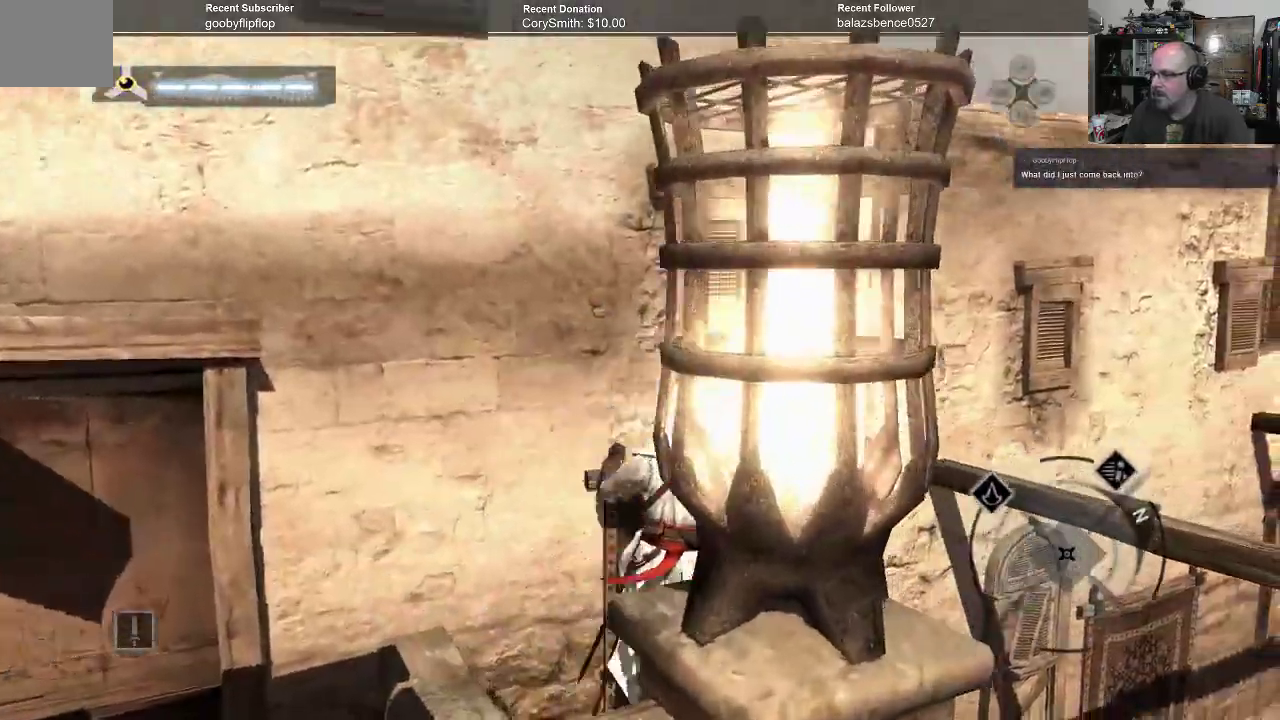
{"buttons": [], "left_stick": "center", "right_stick": "center", "events": [[267, "R1", "up"], [300, "A", "up"], [433, "left_stick", "center"]]}
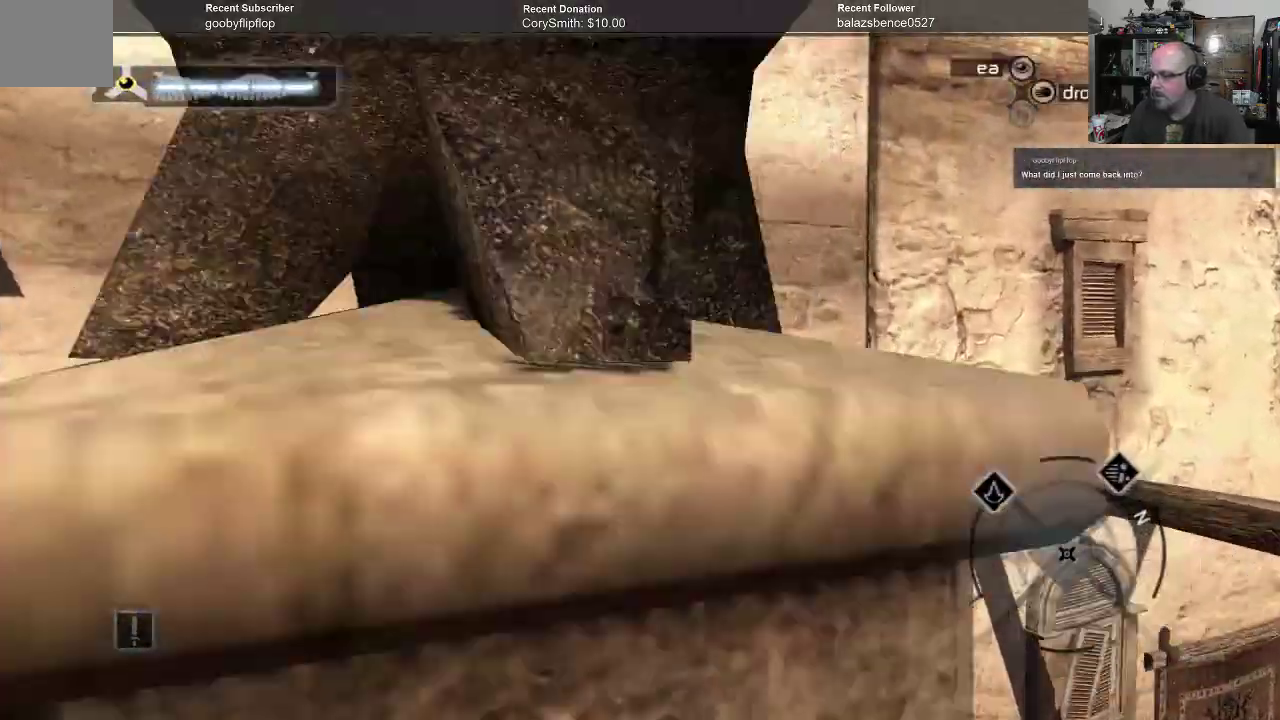
{"buttons": ["A", "R1"], "left_stick": "up", "right_stick": "center", "events": [[33, "left_stick", "up-left"], [100, "A", "down"], [167, "R1", "down"], [167, "left_stick", "up"]]}
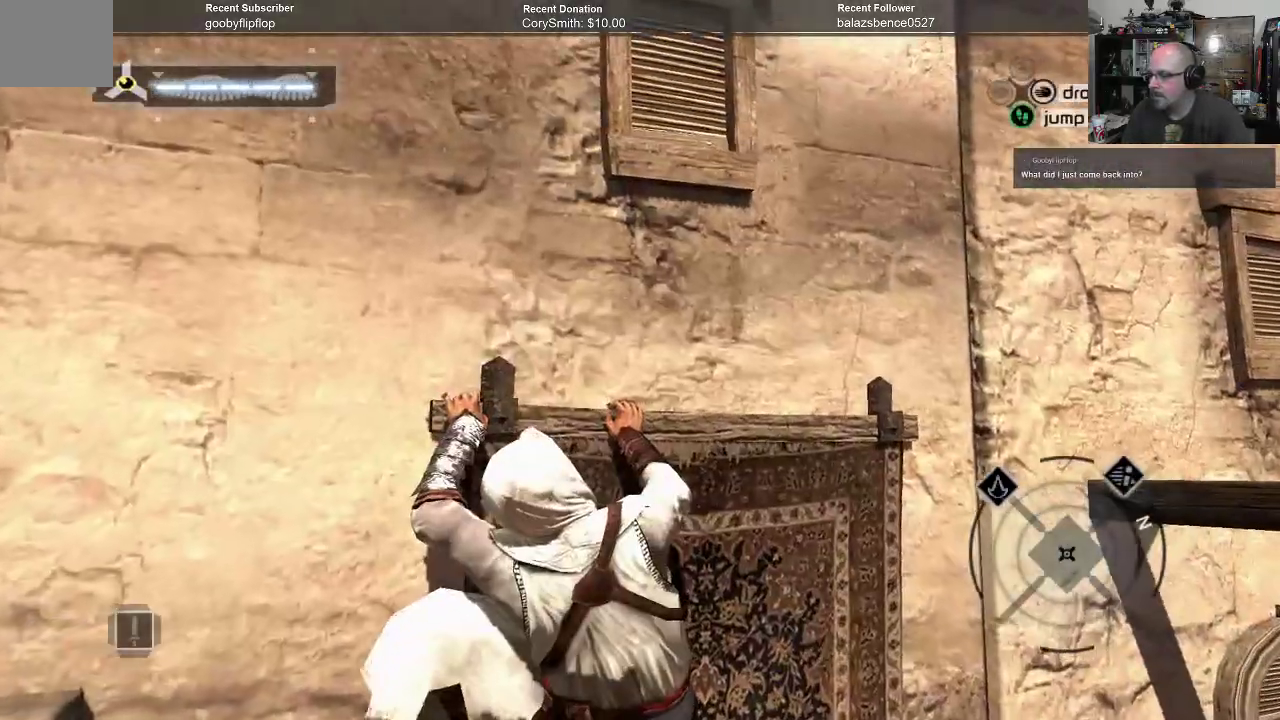
{"buttons": ["A", "R1"], "left_stick": "up-right", "right_stick": "center", "events": [[400, "left_stick", "up-right"]]}
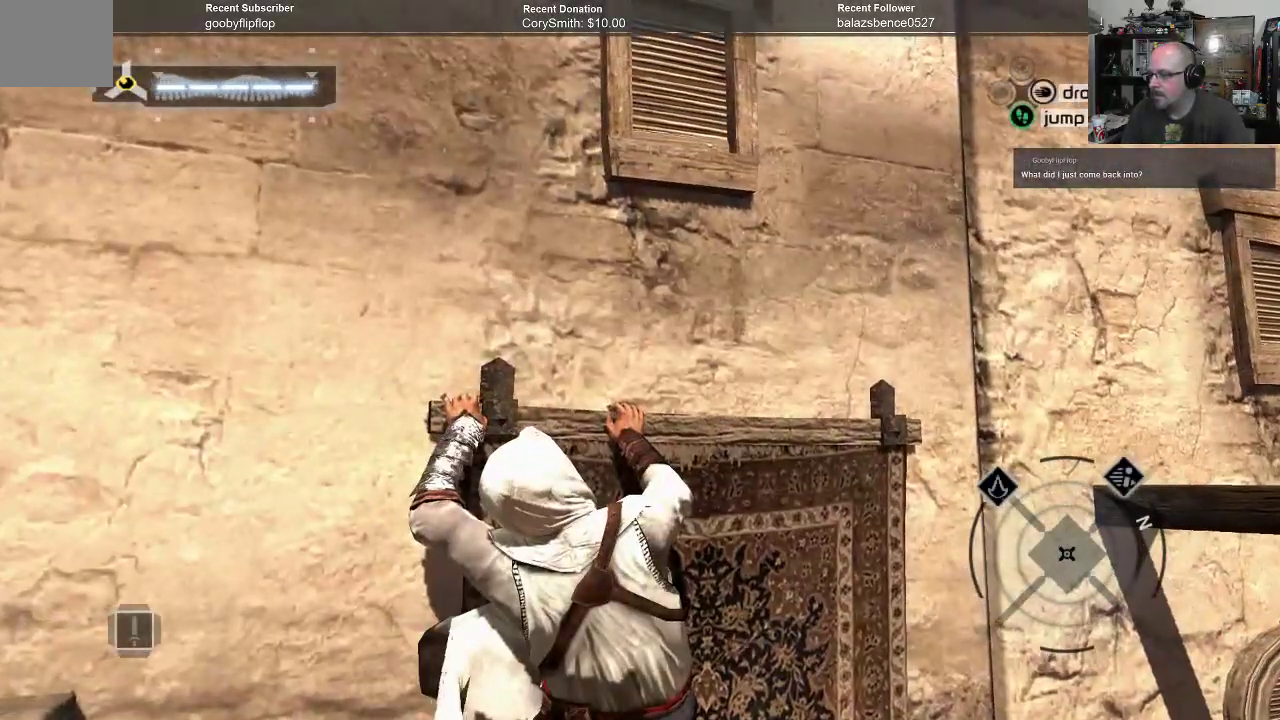
{"buttons": ["A", "R1"], "left_stick": "right", "right_stick": "center", "events": [[200, "left_stick", "right"], [367, "R1", "up"], [500, "R1", "down"]]}
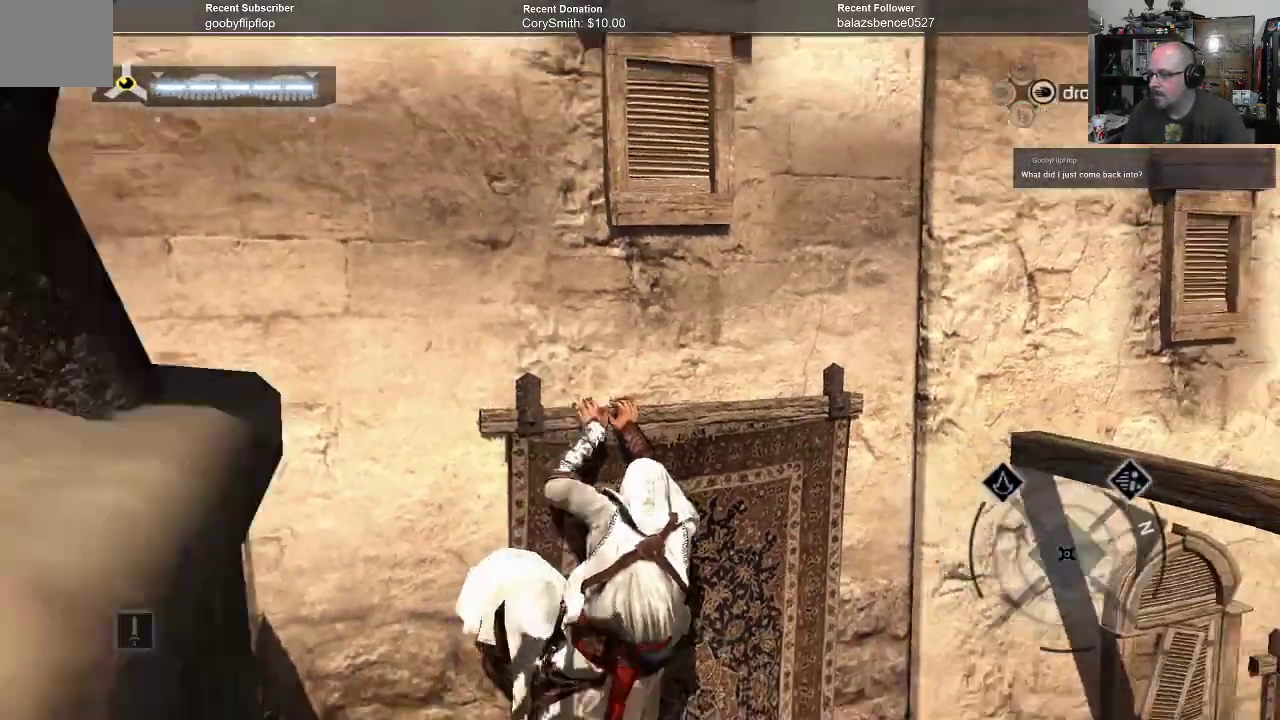
{"buttons": ["A", "R1"], "left_stick": "up", "right_stick": "center", "events": [[167, "left_stick", "up"]]}
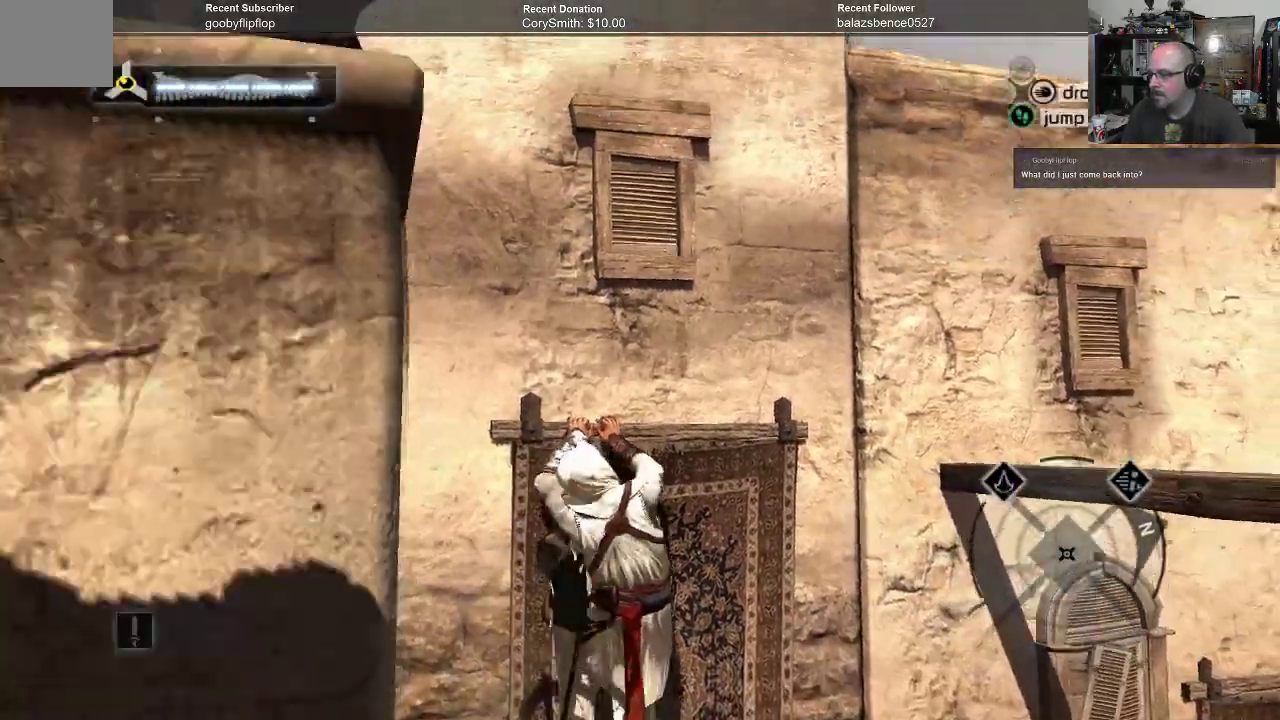
{"buttons": ["A", "R1"], "left_stick": "up-right", "right_stick": "center", "events": [[467, "left_stick", "up-right"]]}
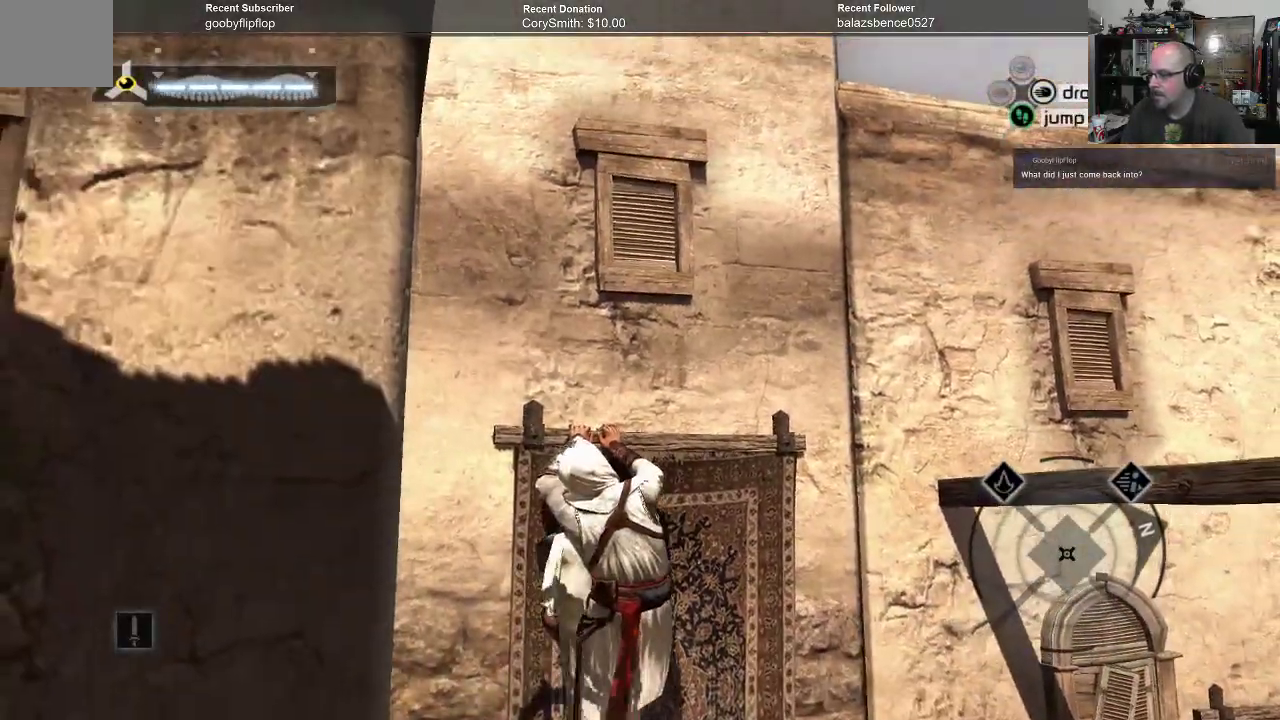
{"buttons": ["A", "R1"], "left_stick": "up", "right_stick": "center", "events": [[400, "left_stick", "up"]]}
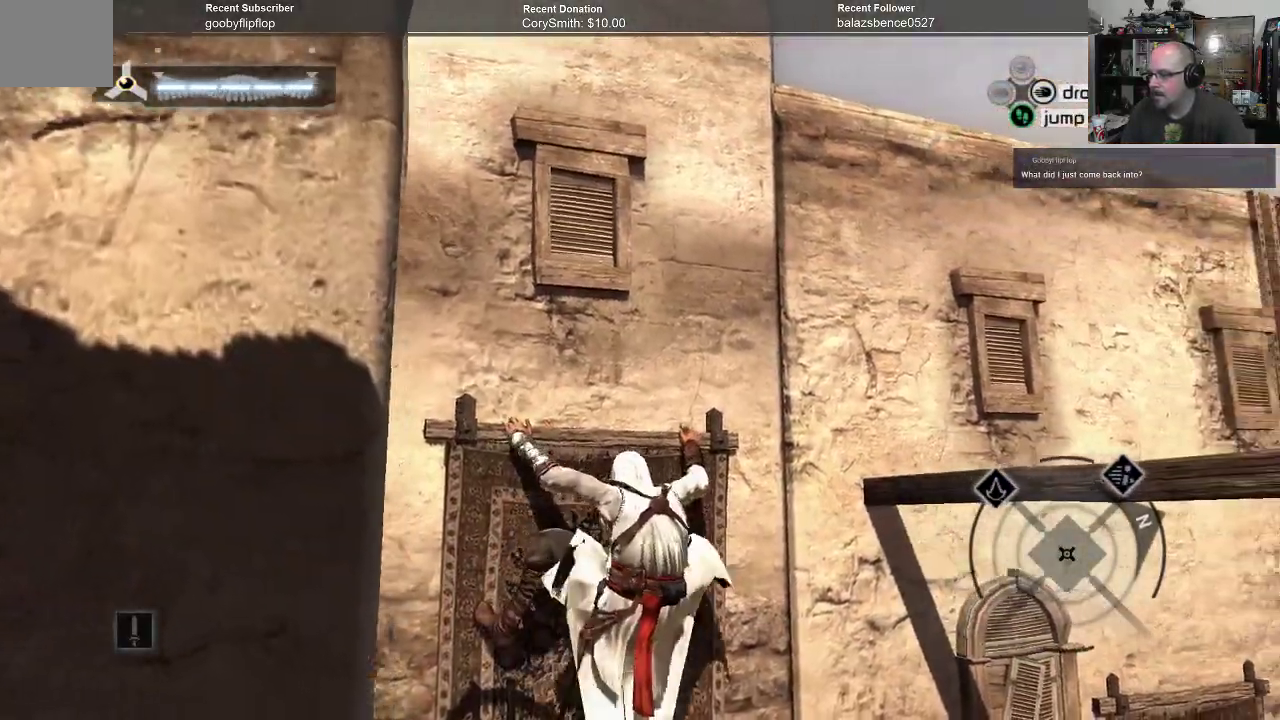
{"buttons": ["A", "R1"], "left_stick": "up", "right_stick": "center", "events": []}
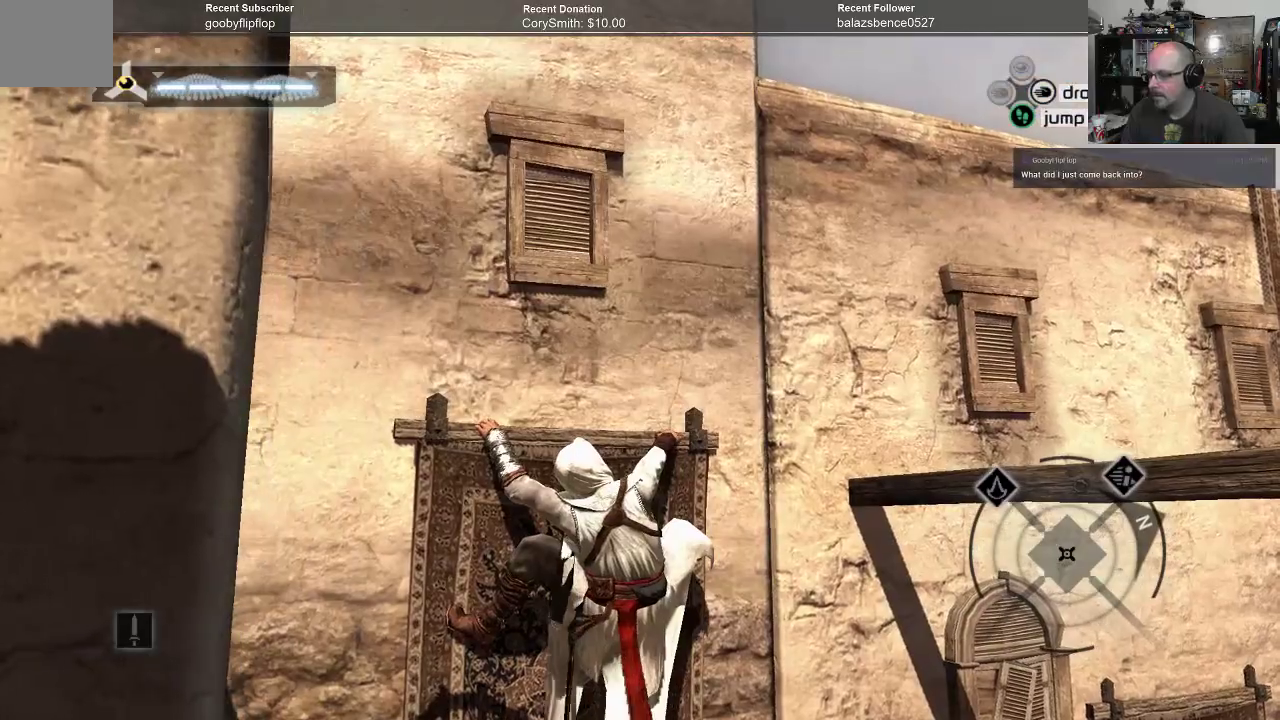
{"buttons": ["A", "R1"], "left_stick": "center", "right_stick": "center", "events": [[233, "left_stick", "up-right"], [333, "left_stick", "center"]]}
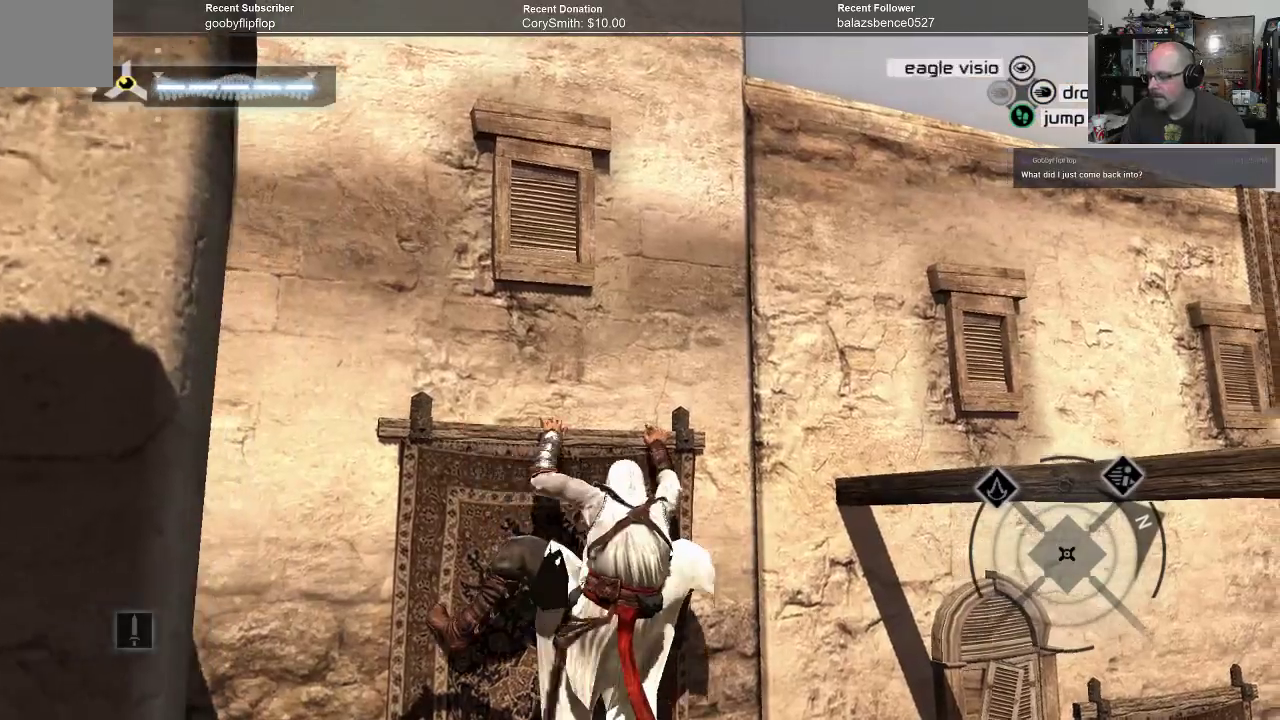
{"buttons": ["A", "R1"], "left_stick": "up", "right_stick": "center", "events": [[33, "left_stick", "up"]]}
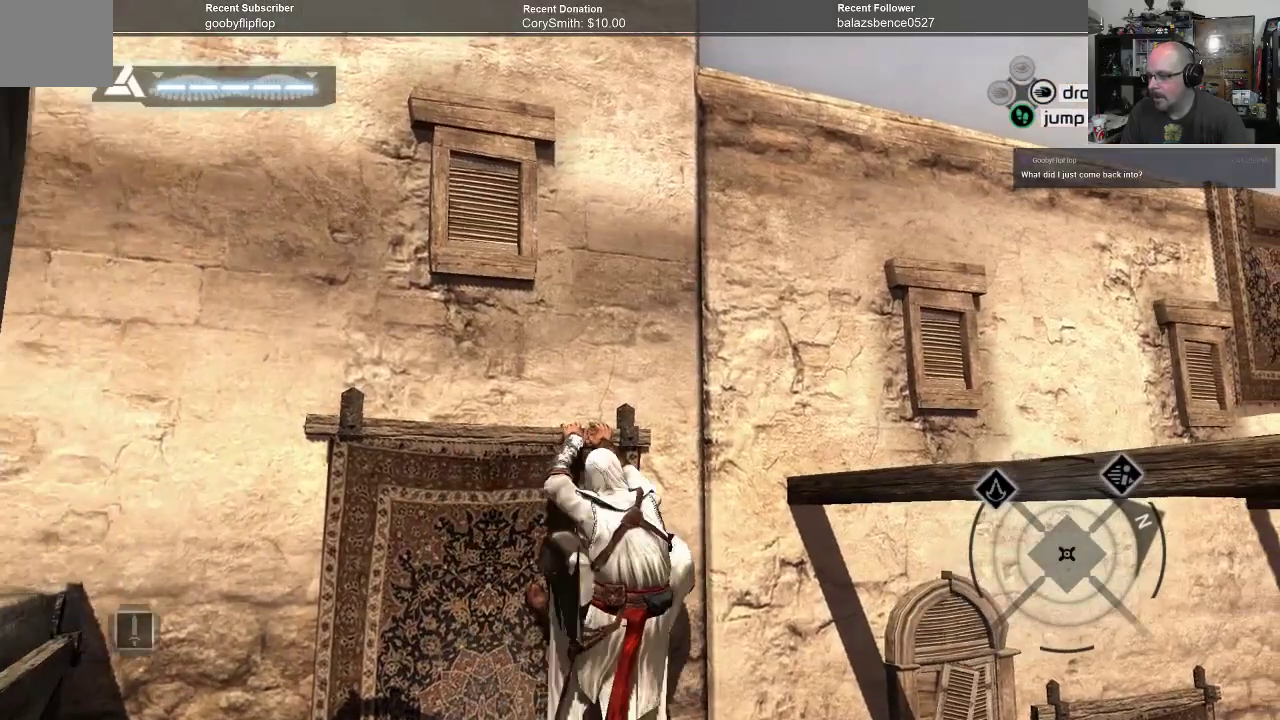
{"buttons": ["A", "R1"], "left_stick": "up", "right_stick": "center", "events": []}
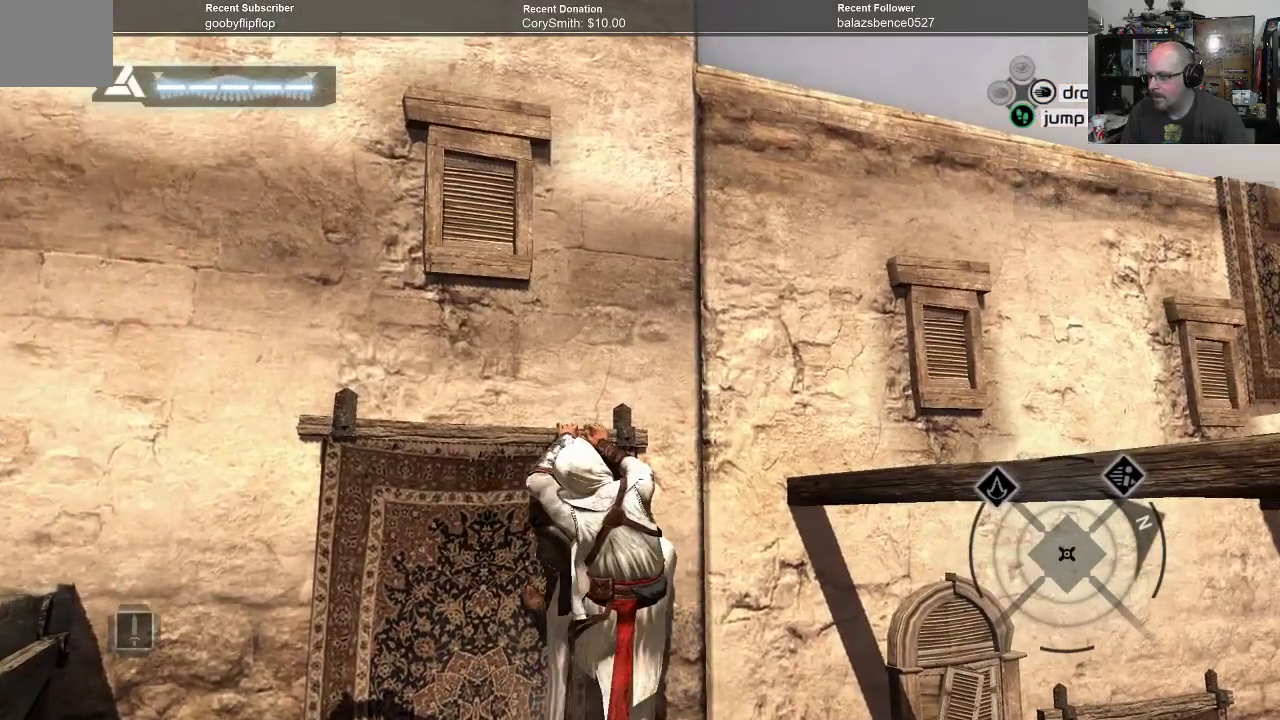
{"buttons": ["A", "R1"], "left_stick": "right", "right_stick": "center", "events": [[67, "left_stick", "left"], [233, "left_stick", "down-right"], [333, "left_stick", "right"]]}
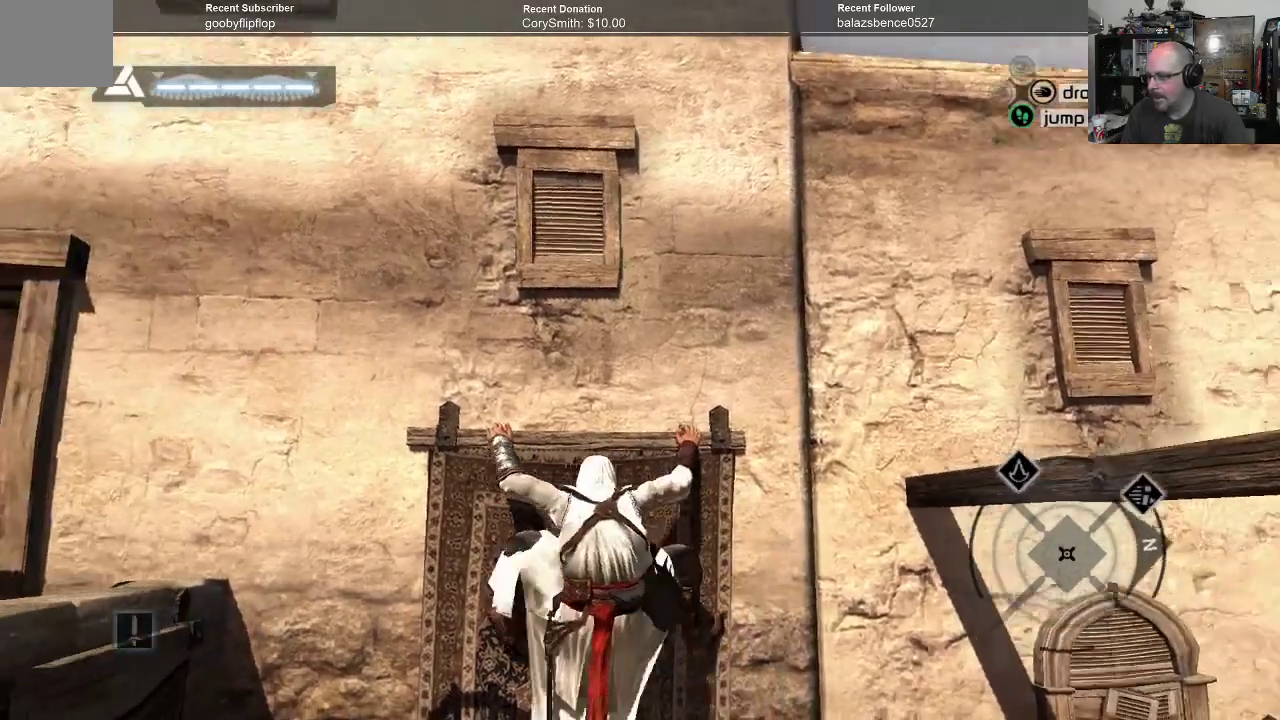
{"buttons": ["A", "R1"], "left_stick": "up", "right_stick": "center", "events": [[233, "left_stick", "up"]]}